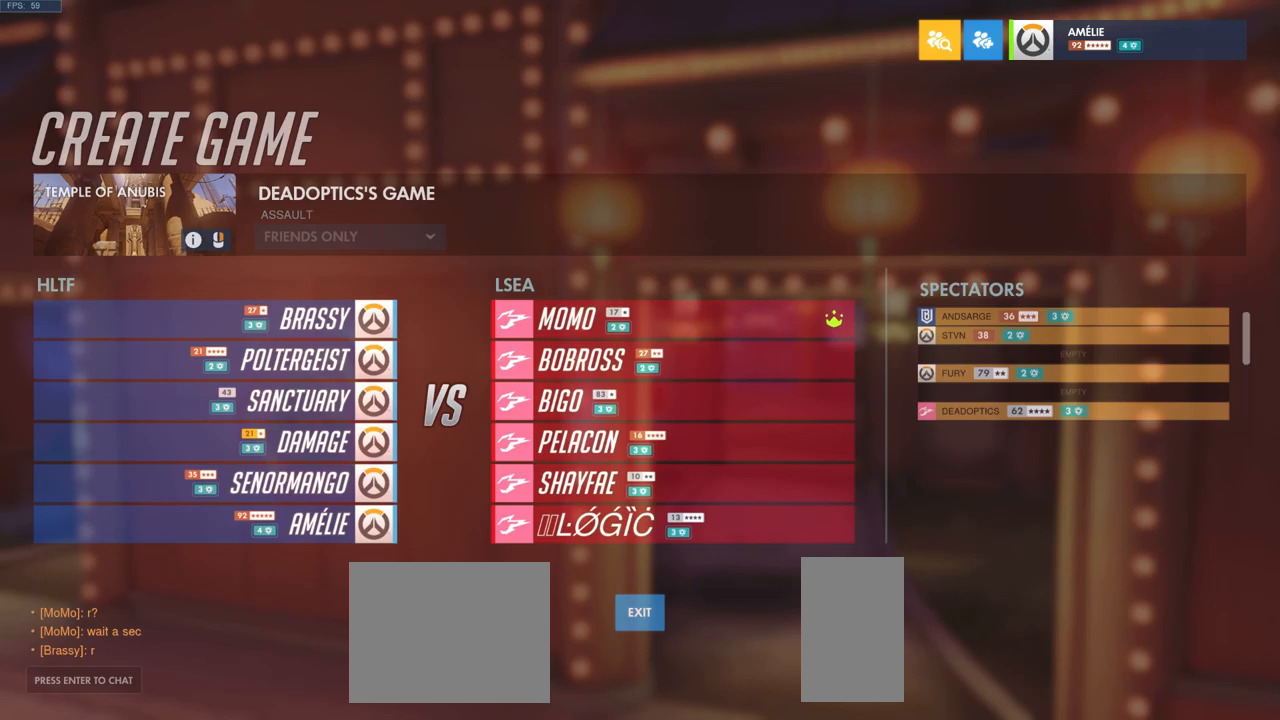
Gameplay with keyboard and mouse; each line is a JSON object with the keys and mouse buttons held at the frame after it. "events" lists presses ("down") and releases ("up") of "a", "ctrl", "d", "e", "q", "s", "shift", "space", "w", "mouse_left", "mouse_wheel", "mouse_right", "mouse_mb4" and "mouse_mb5" between this image and that frame as [ms after this image, input, new state], when the widget could be followed in between. "mouse_left", "mouse_wheel", "mouse_right", "mouse_mb4", "mouse_mb5" = the "left", "wheel", "right", "mb4", "mb5" buttons of the "mouse" list. No other keys are recorded. "wheel" means that the mouse wheel is clicked or scrolled. Mouse movement is not recorded.
{"keys": [], "mouse": [], "events": []}
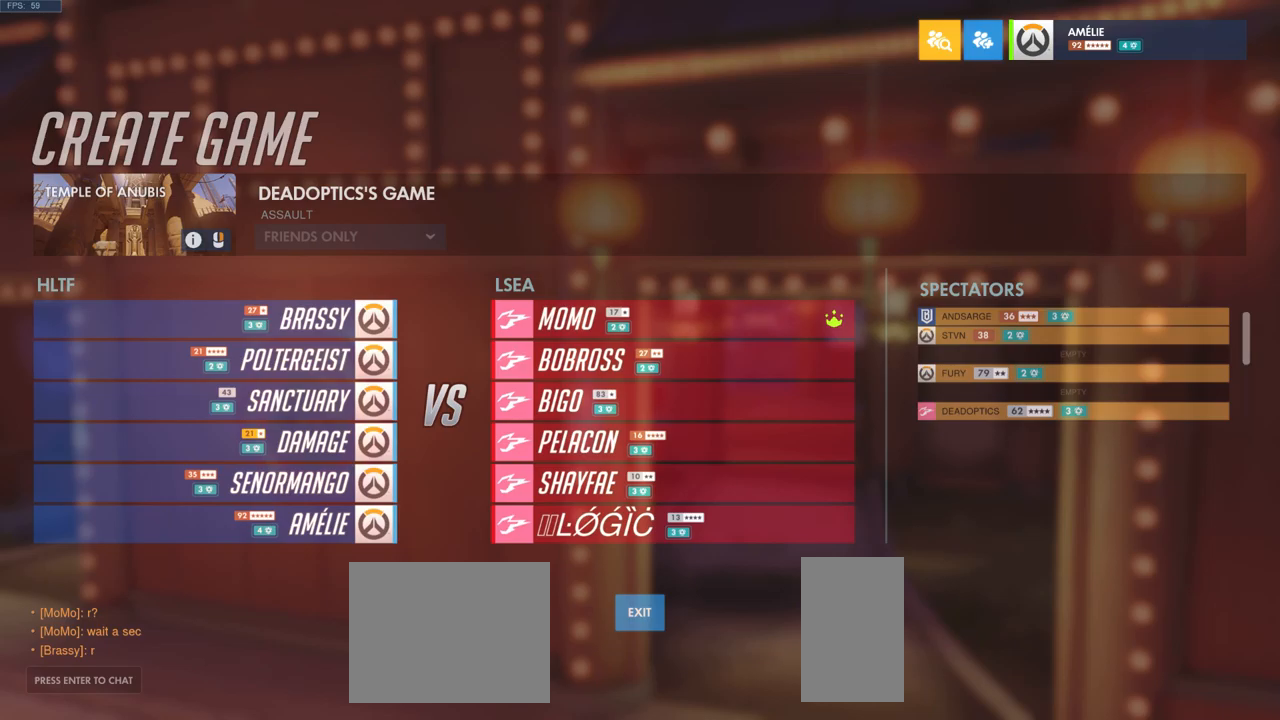
{"keys": [], "mouse": [], "events": []}
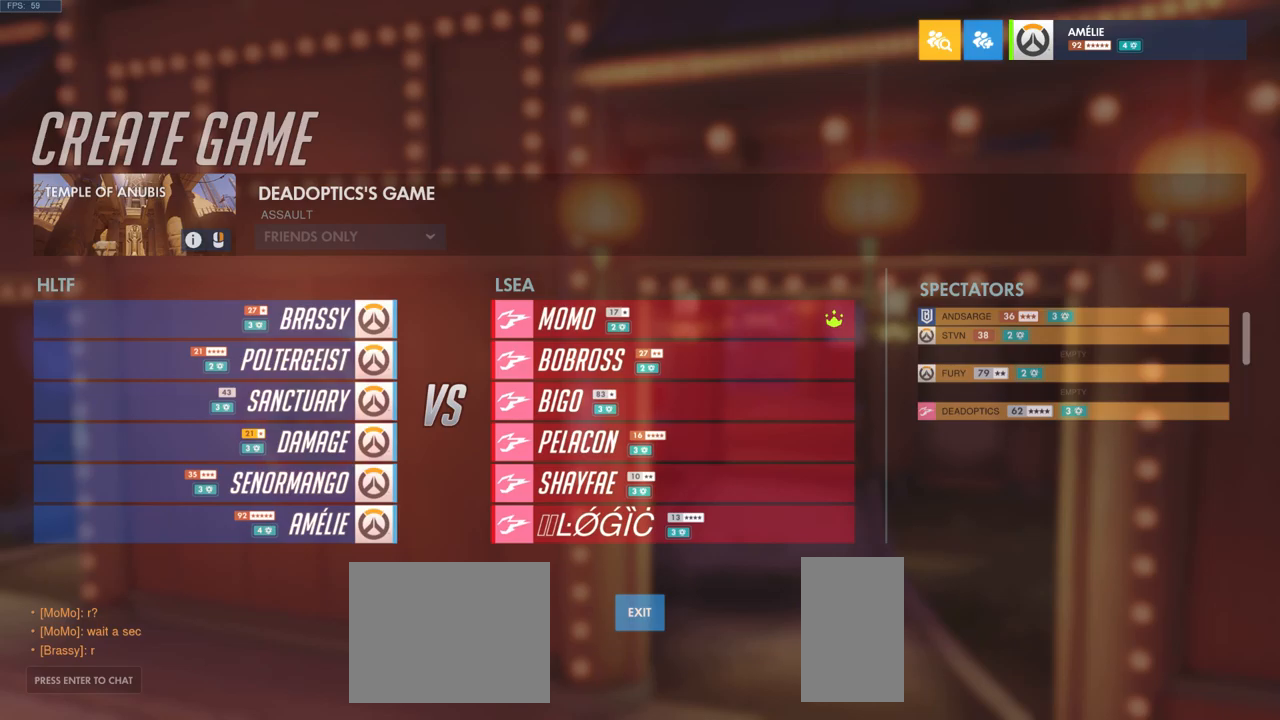
{"keys": [], "mouse": [], "events": []}
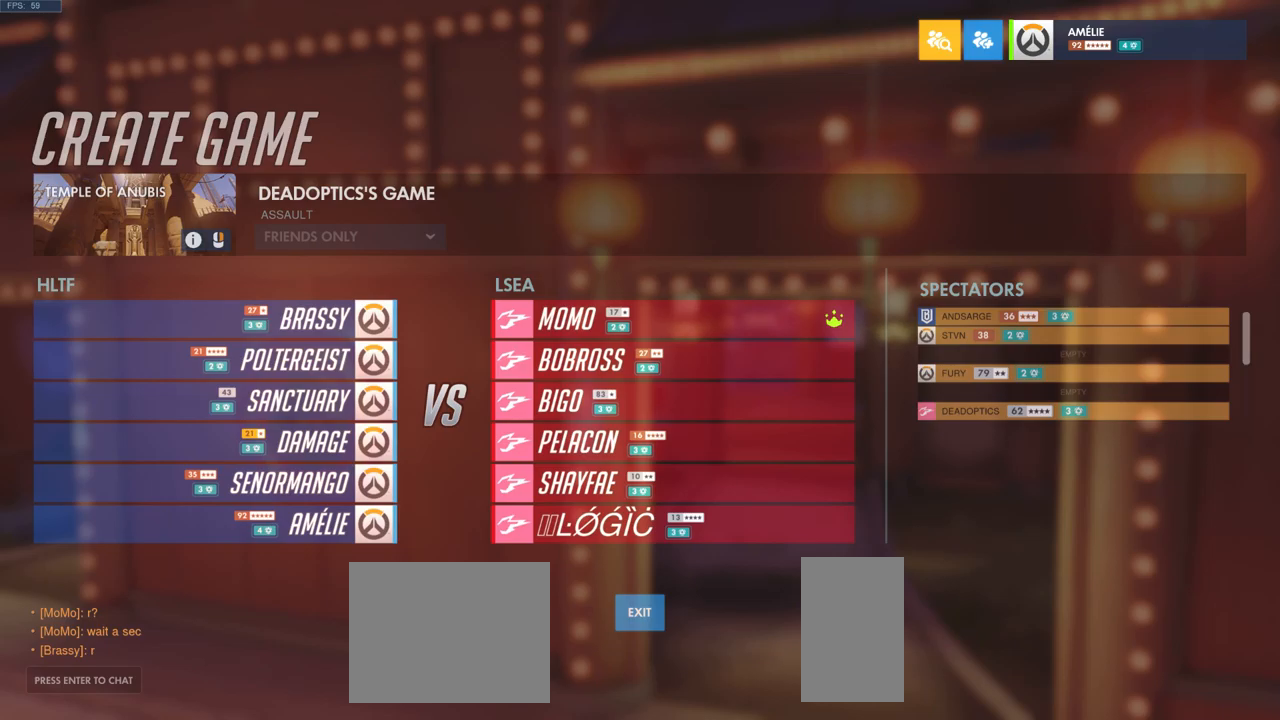
{"keys": [], "mouse": [], "events": []}
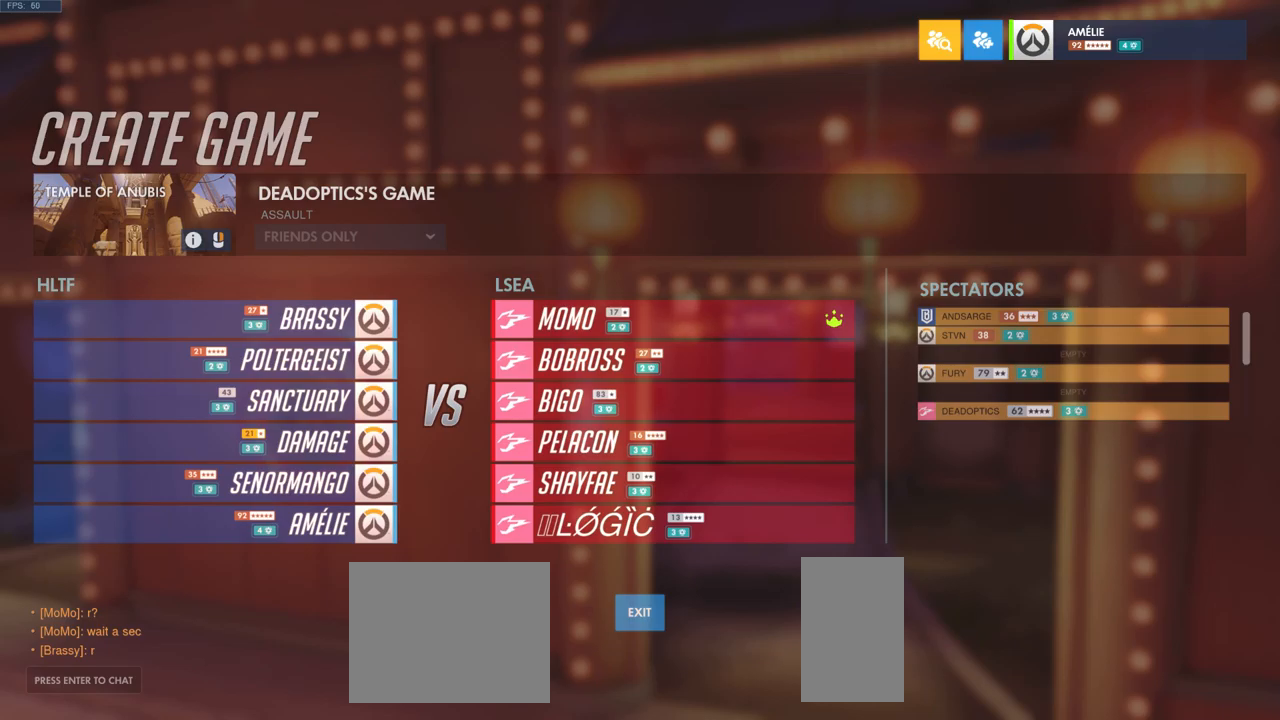
{"keys": [], "mouse": [], "events": [[350, "mouse_left", "down"], [433, "mouse_left", "up"]]}
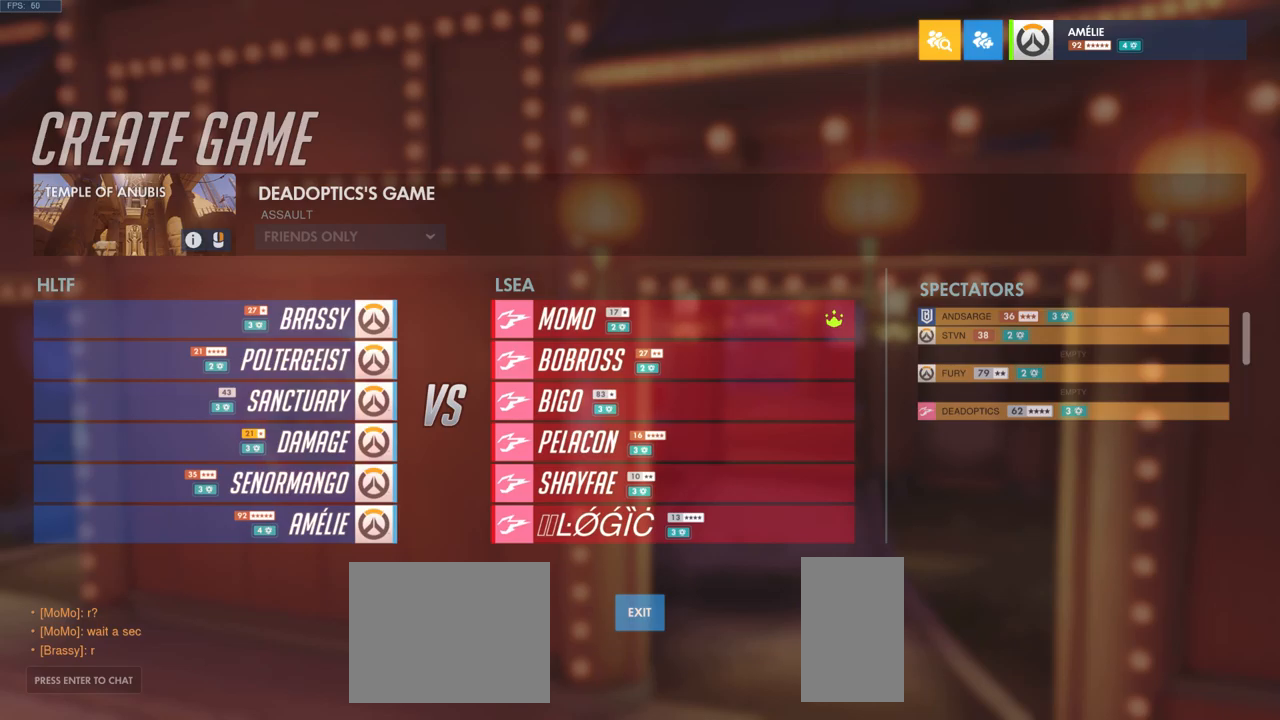
{"keys": [], "mouse": [], "events": []}
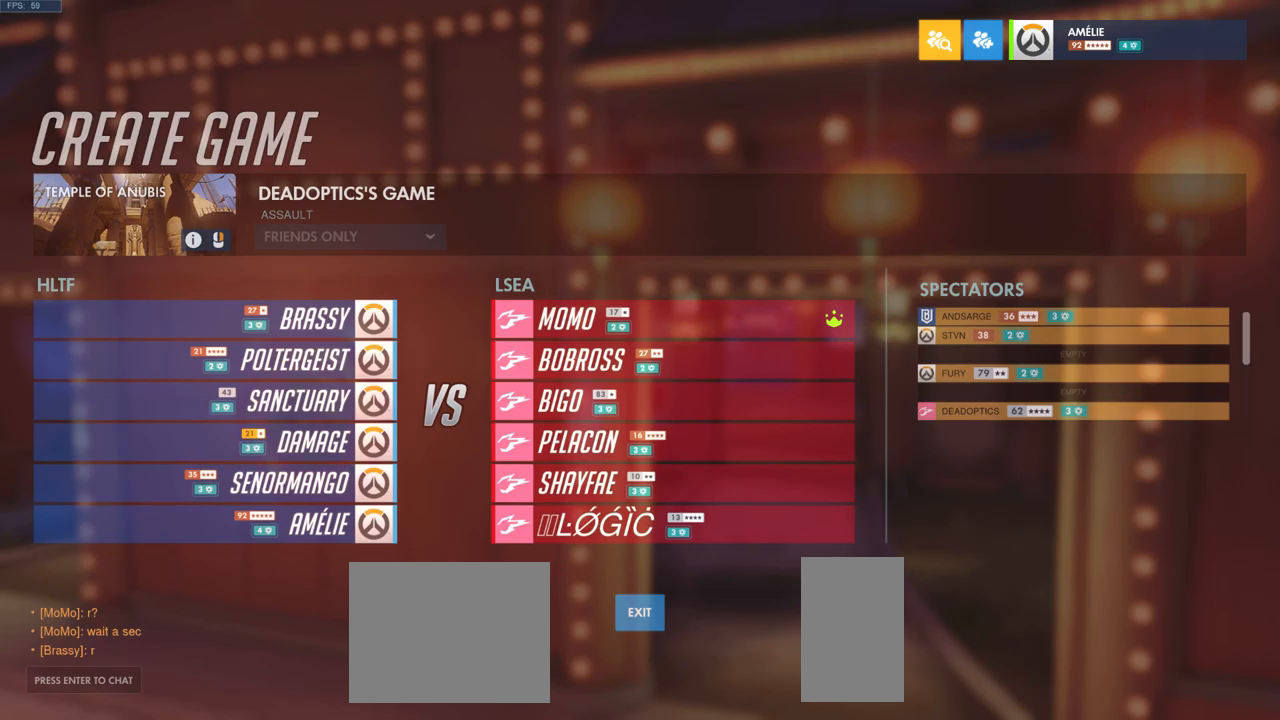
{"keys": [], "mouse": ["wheel"], "events": [[416, "mouse_wheel", "down"]]}
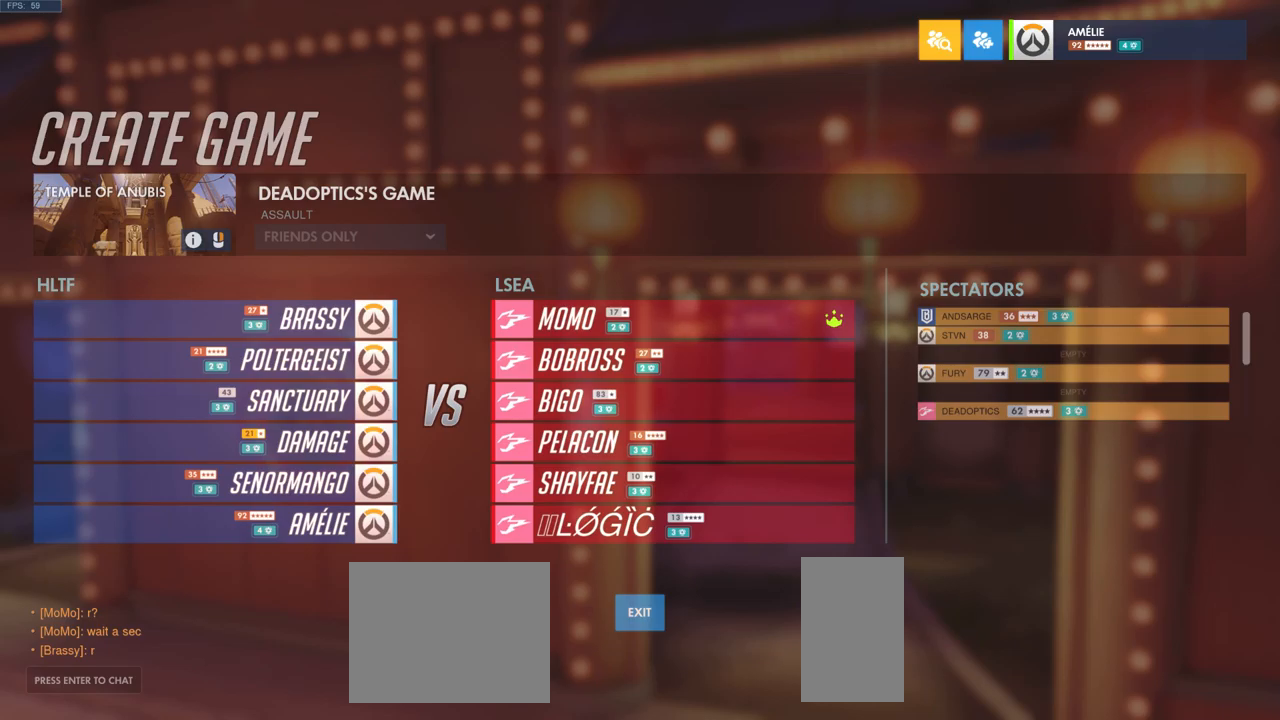
{"keys": [], "mouse": [], "events": [[333, "mouse_wheel", "up"]]}
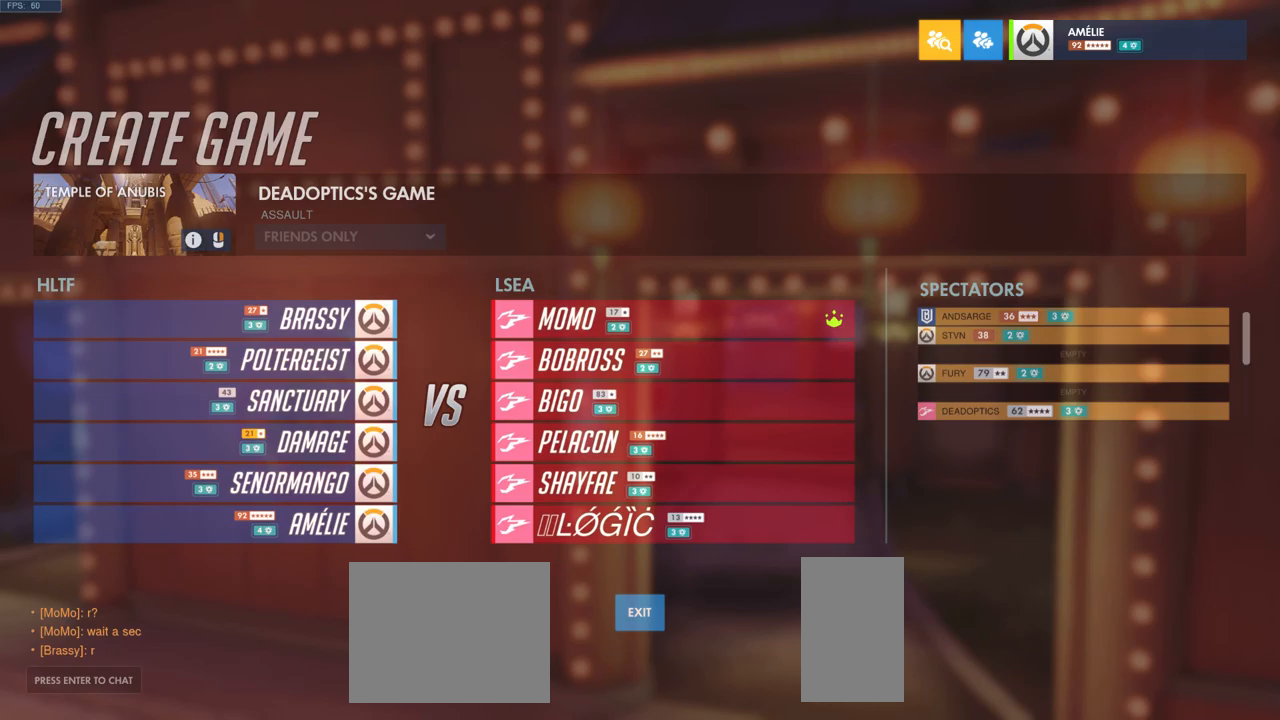
{"keys": [], "mouse": ["left"], "events": [[466, "mouse_left", "down"]]}
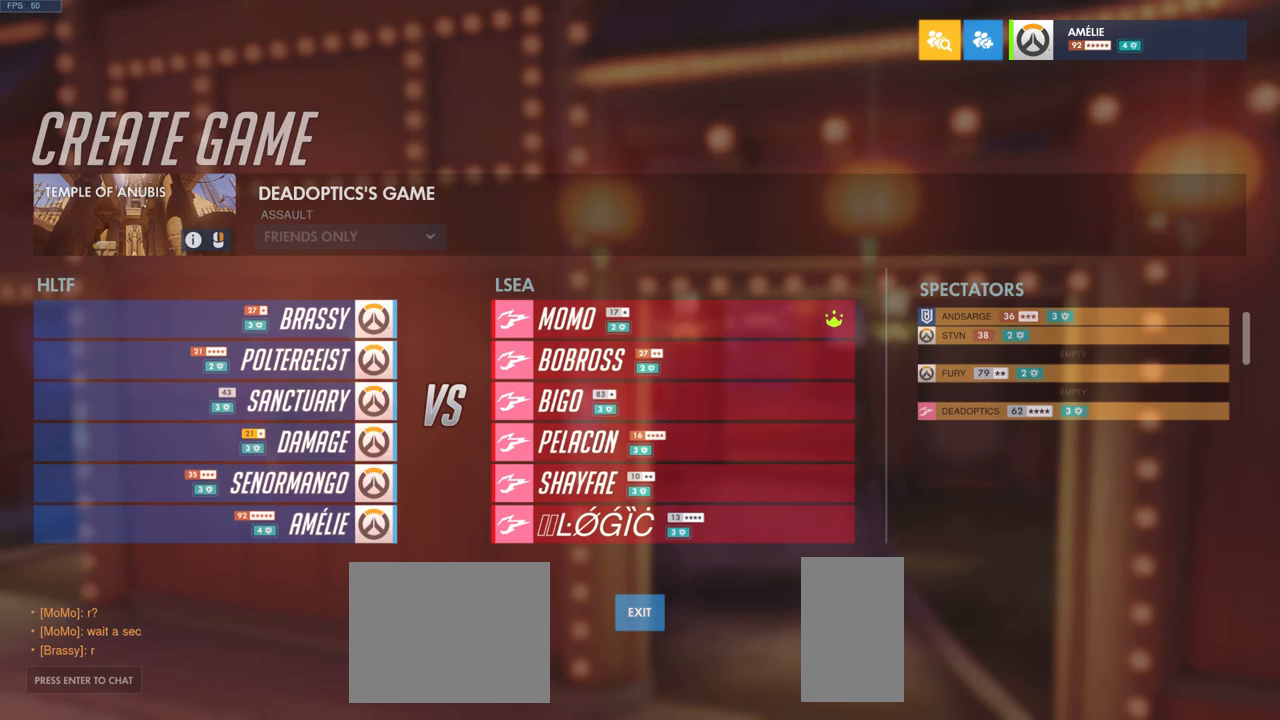
{"keys": [], "mouse": [], "events": [[66, "mouse_left", "up"]]}
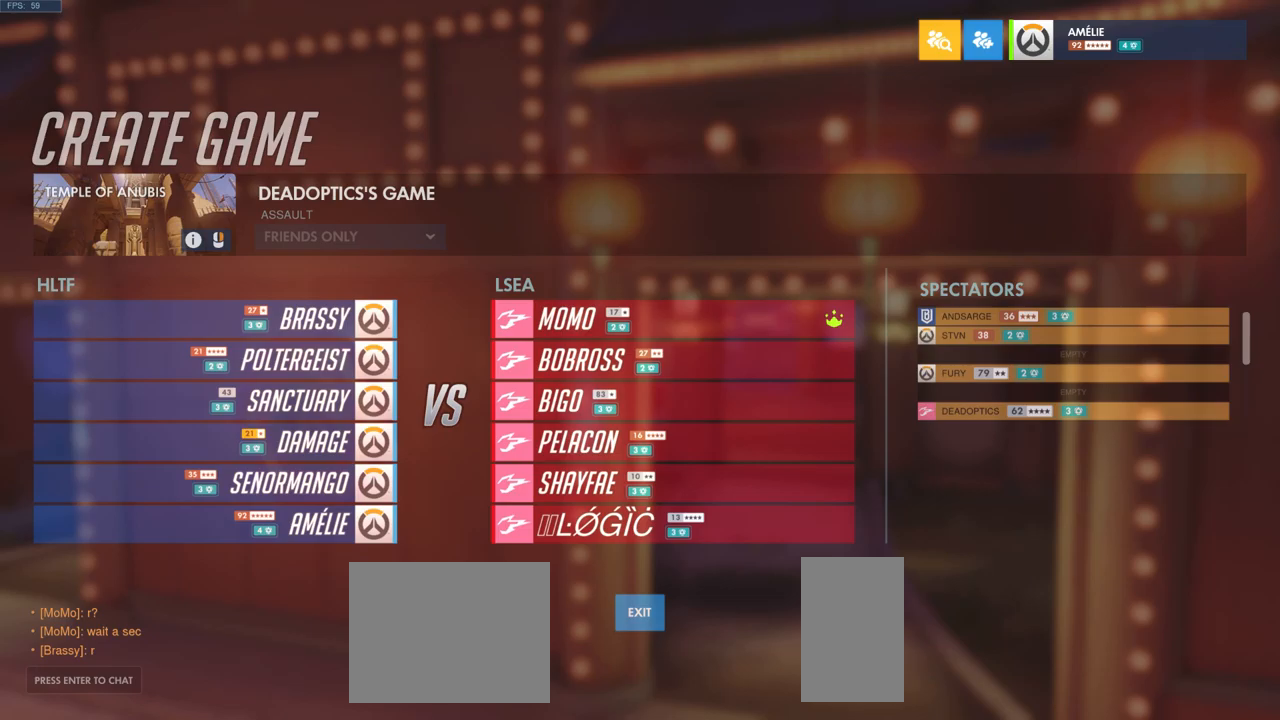
{"keys": [], "mouse": [], "events": []}
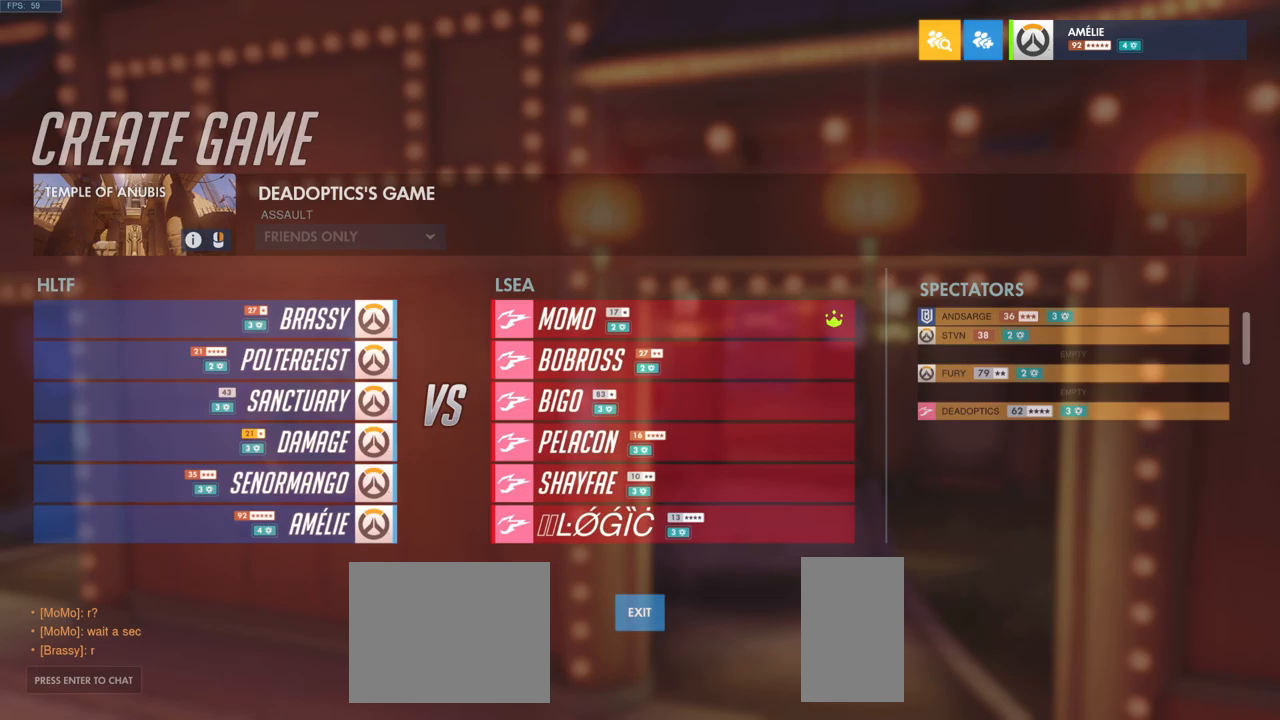
{"keys": [], "mouse": ["wheel"], "events": [[184, "mouse_wheel", "down"]]}
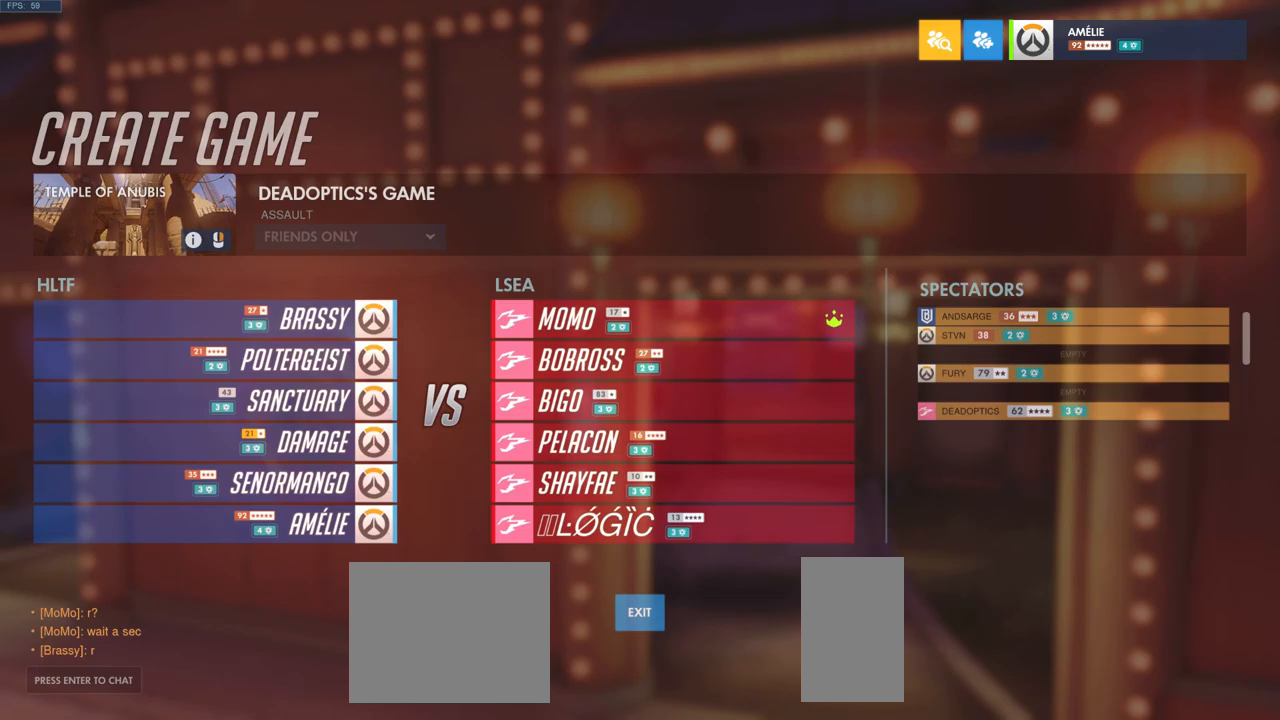
{"keys": [], "mouse": [], "events": [[334, "mouse_wheel", "up"]]}
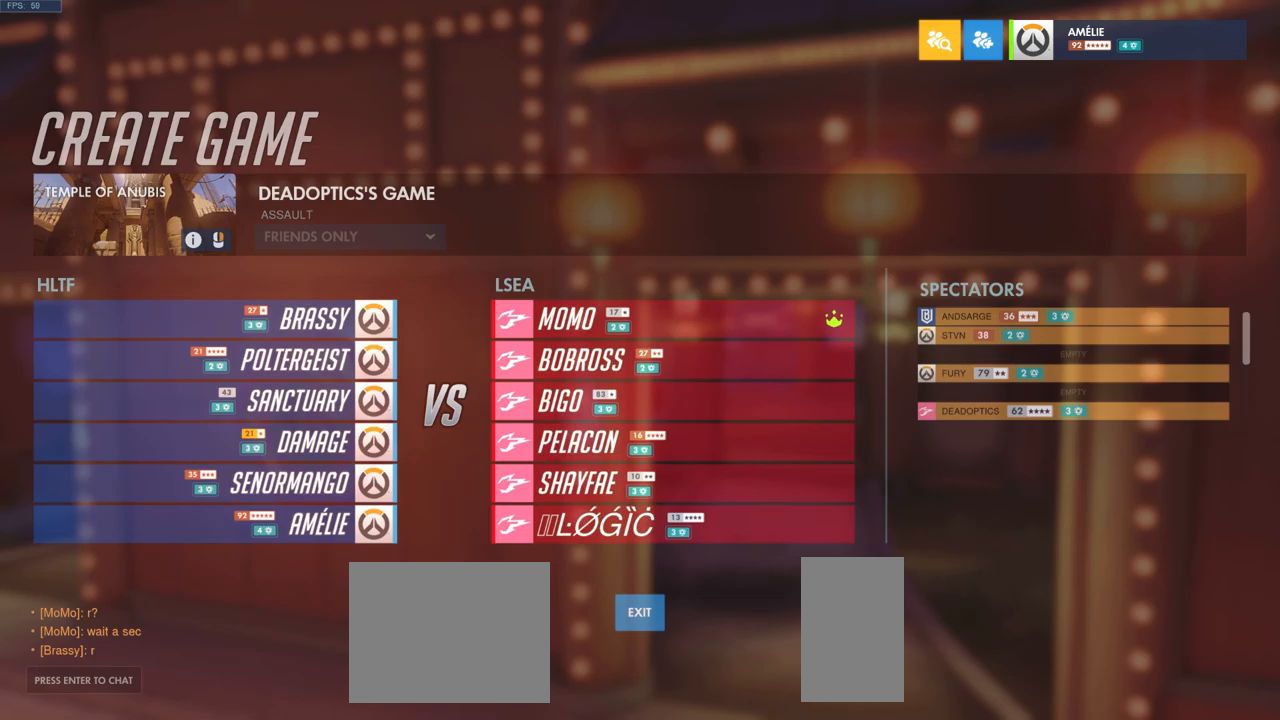
{"keys": [], "mouse": [], "events": []}
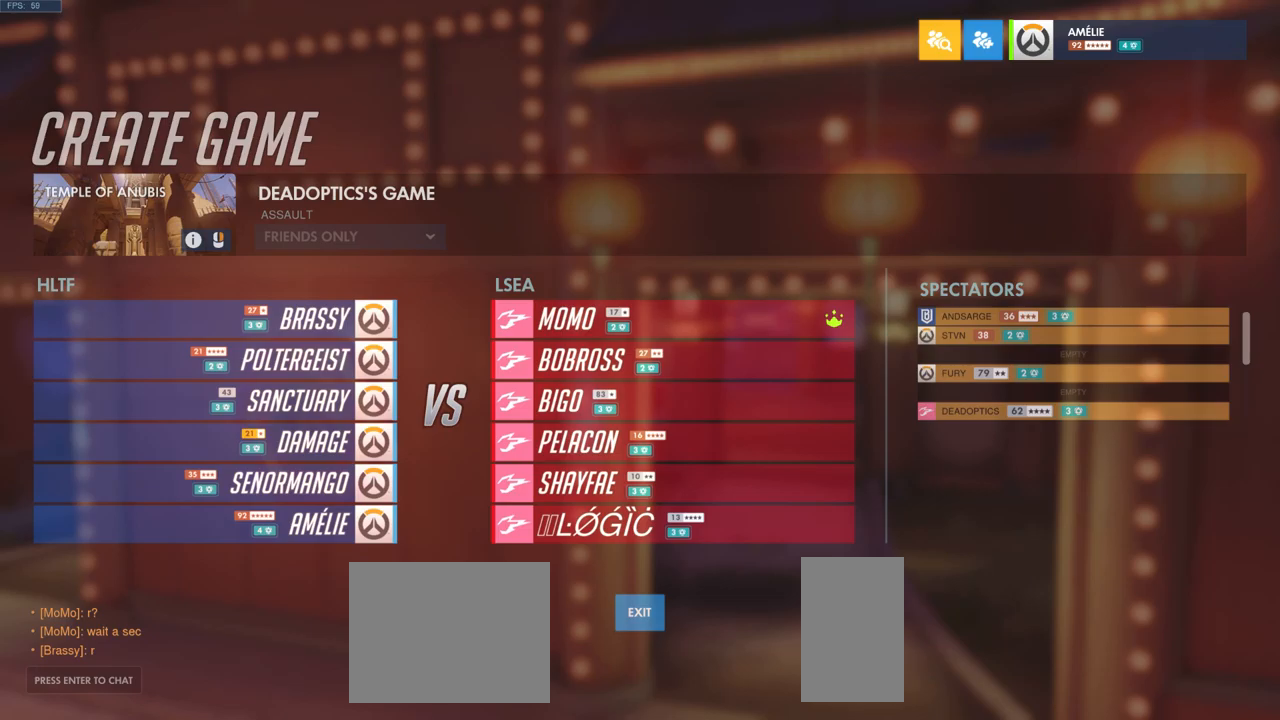
{"keys": [], "mouse": [], "events": []}
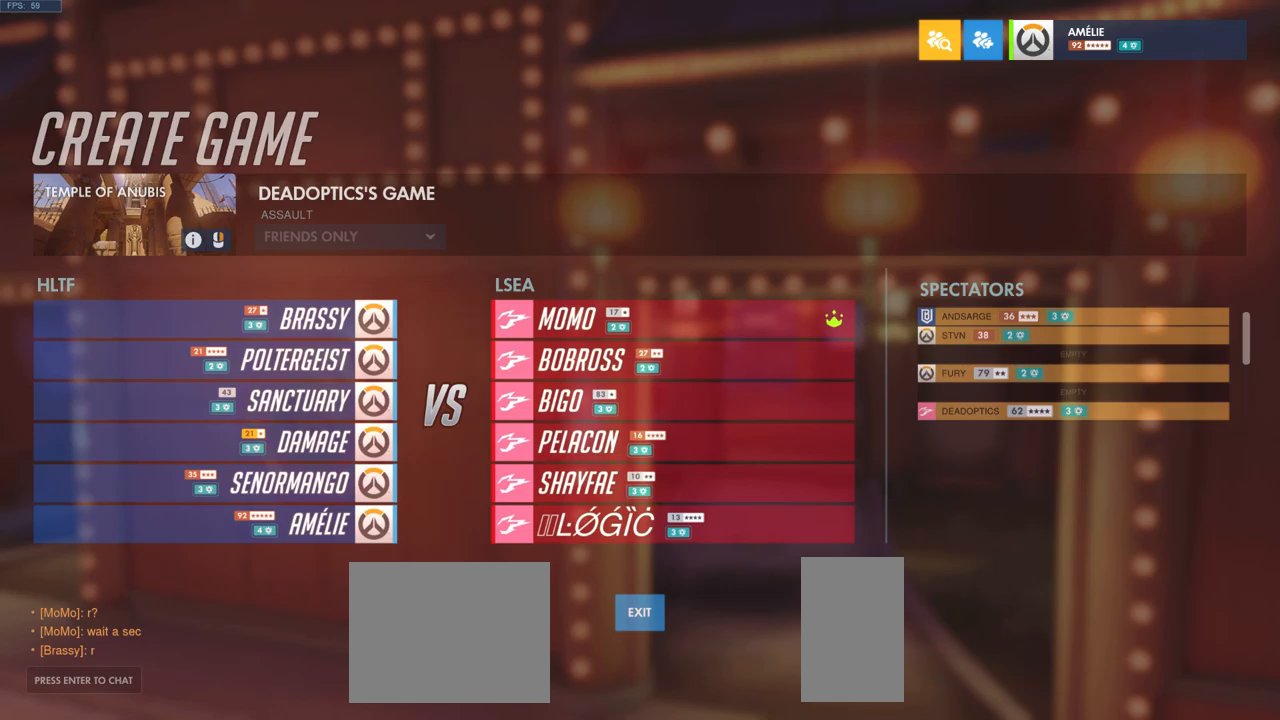
{"keys": [], "mouse": [], "events": []}
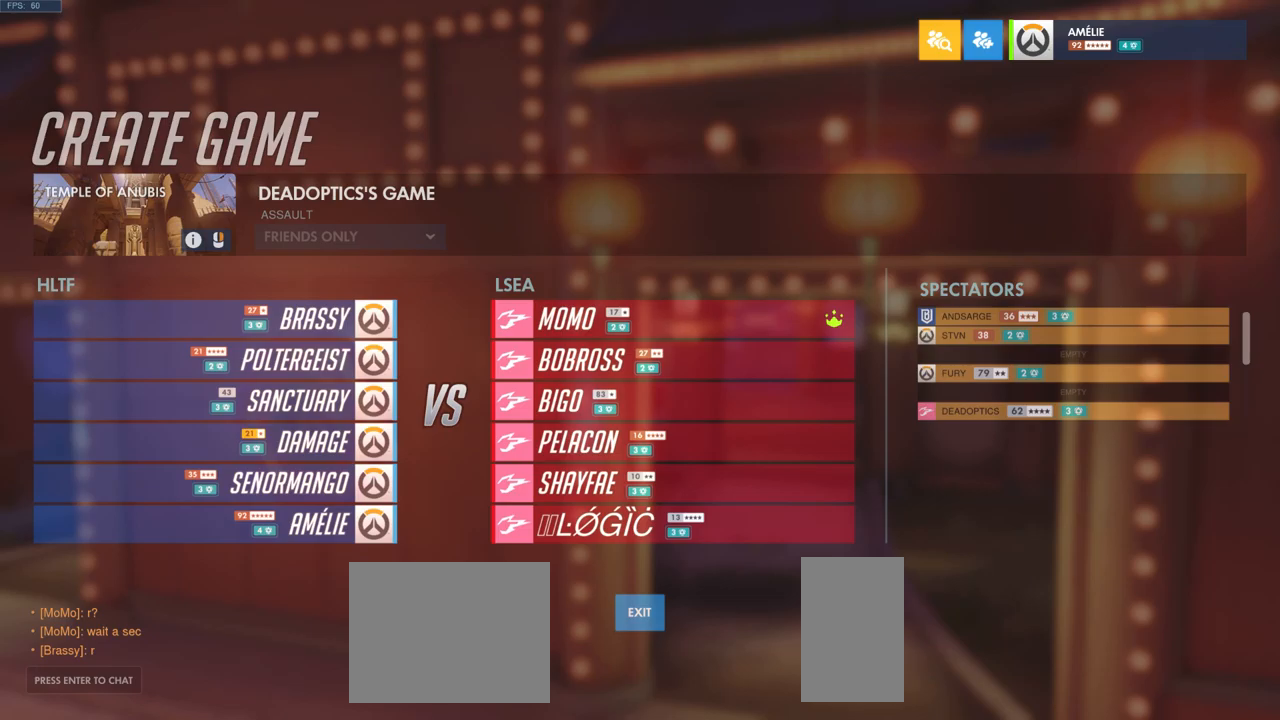
{"keys": [], "mouse": [], "events": []}
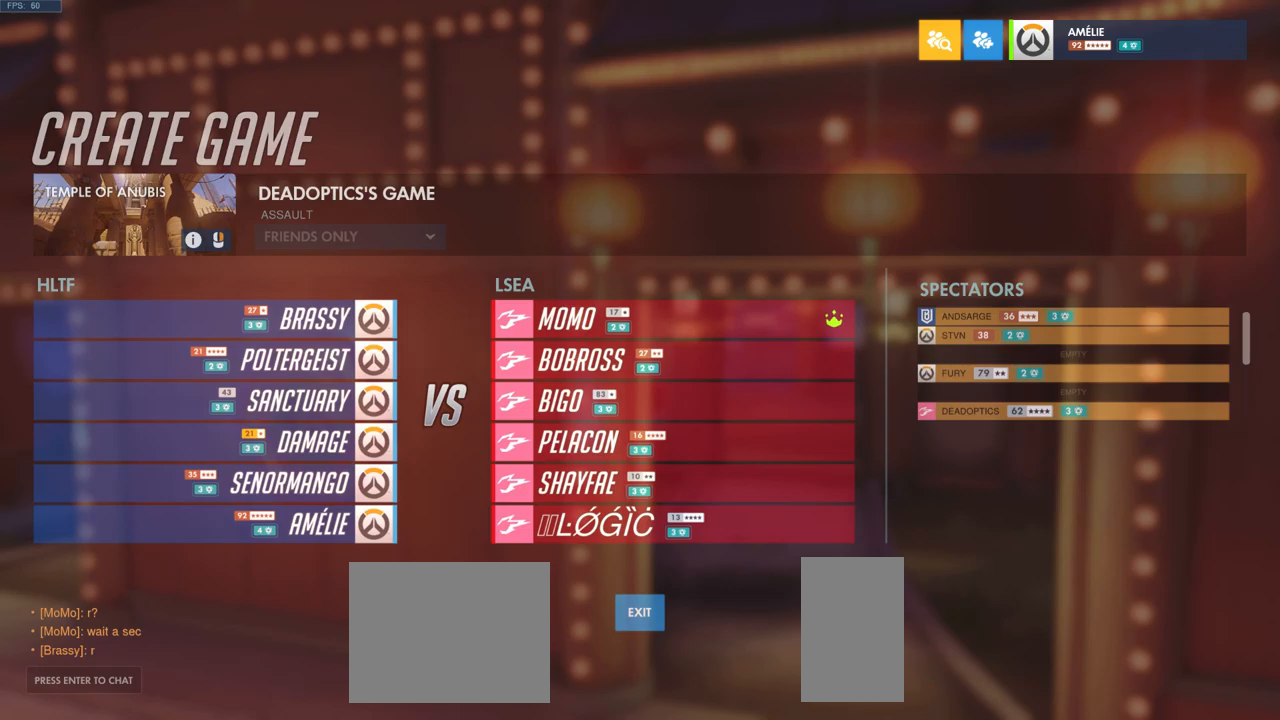
{"keys": [], "mouse": [], "events": []}
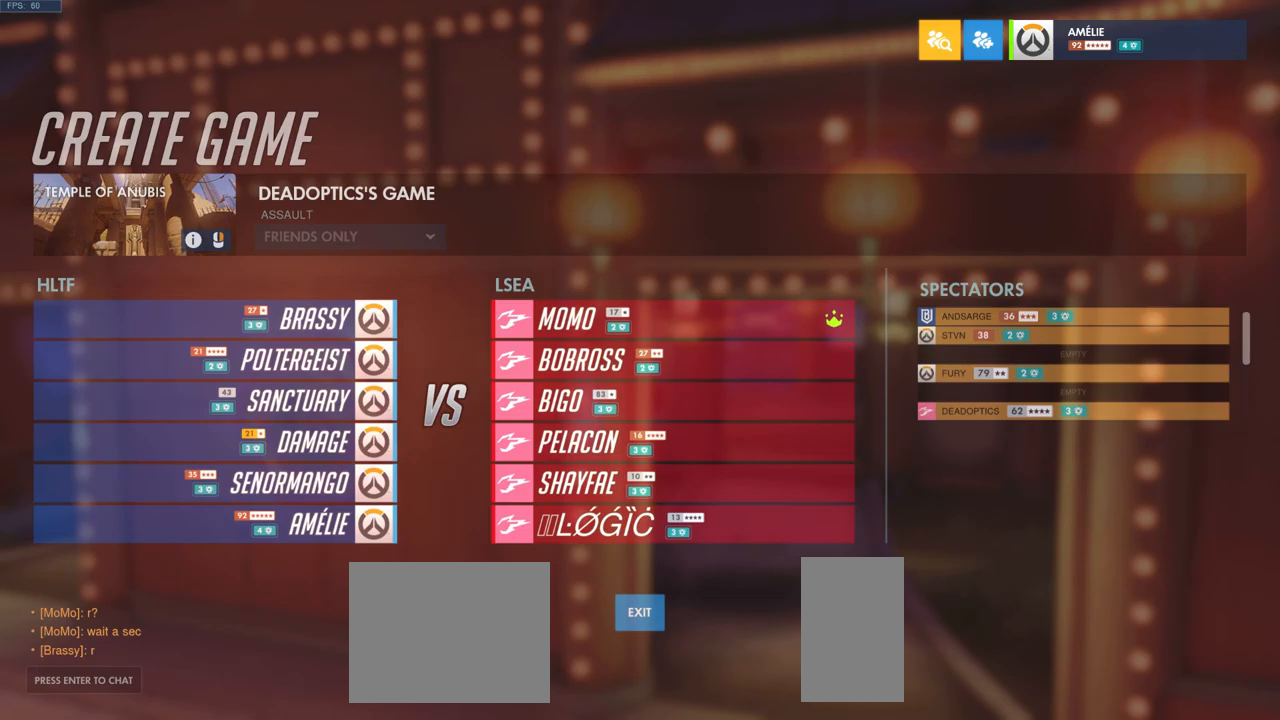
{"keys": [], "mouse": ["wheel"], "events": [[234, "mouse_wheel", "down"]]}
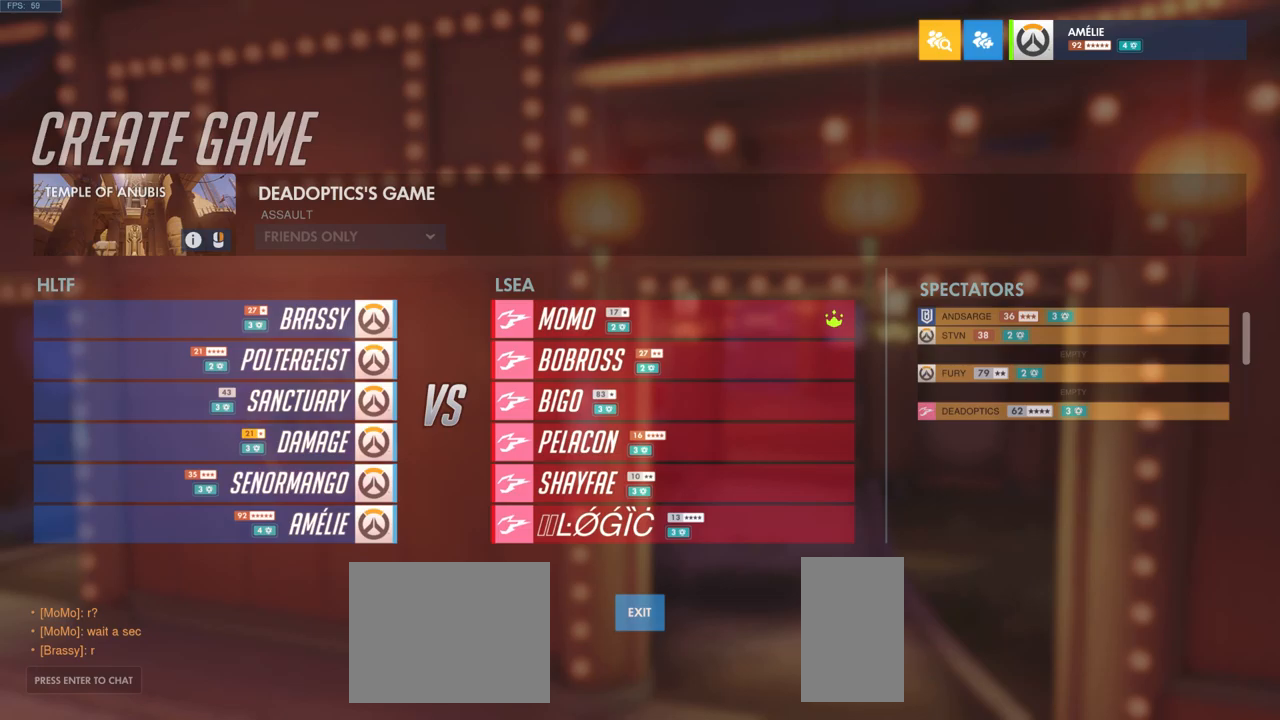
{"keys": [], "mouse": ["wheel"], "events": [[167, "mouse_wheel", "up"], [484, "mouse_wheel", "down"]]}
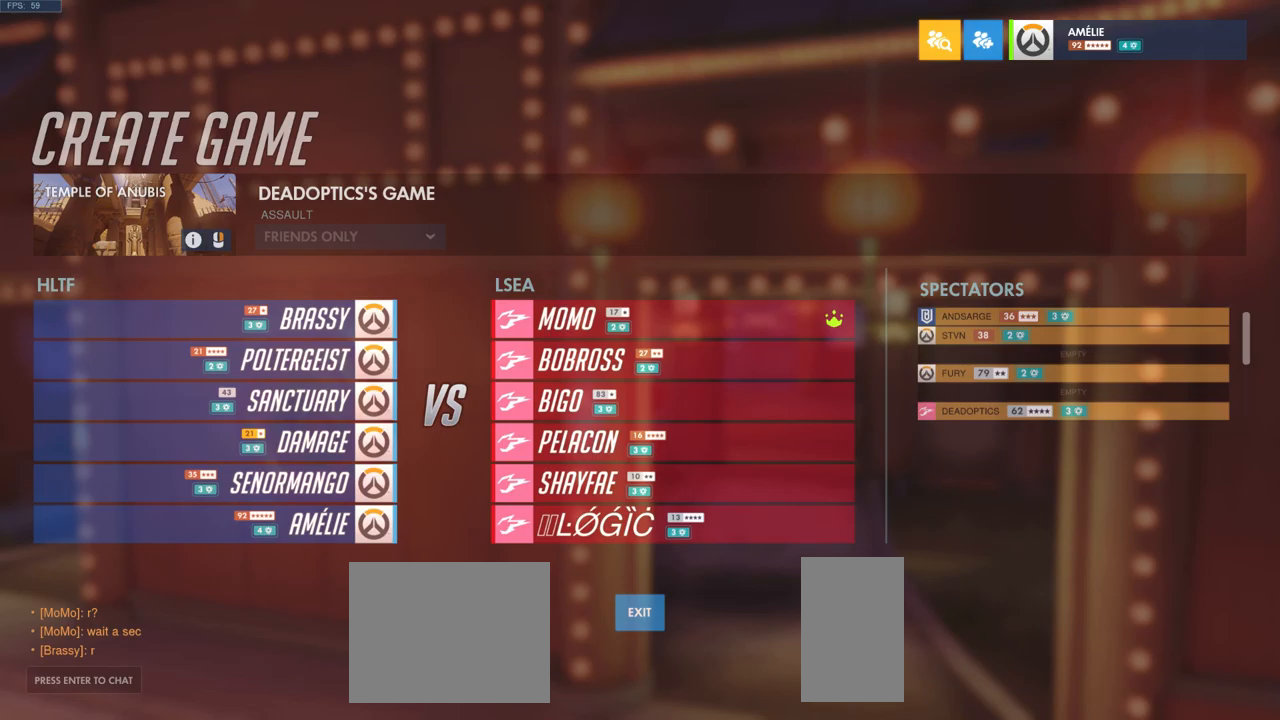
{"keys": [], "mouse": [], "events": [[416, "mouse_wheel", "up"]]}
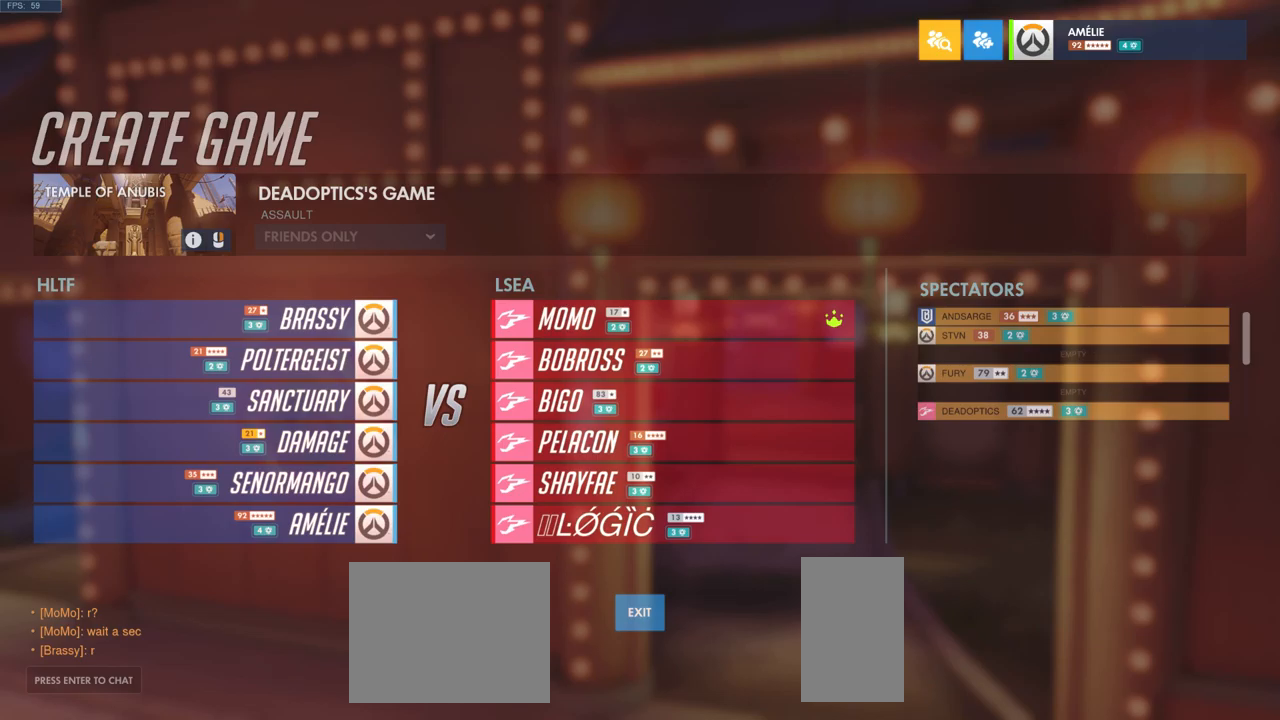
{"keys": [], "mouse": [], "events": []}
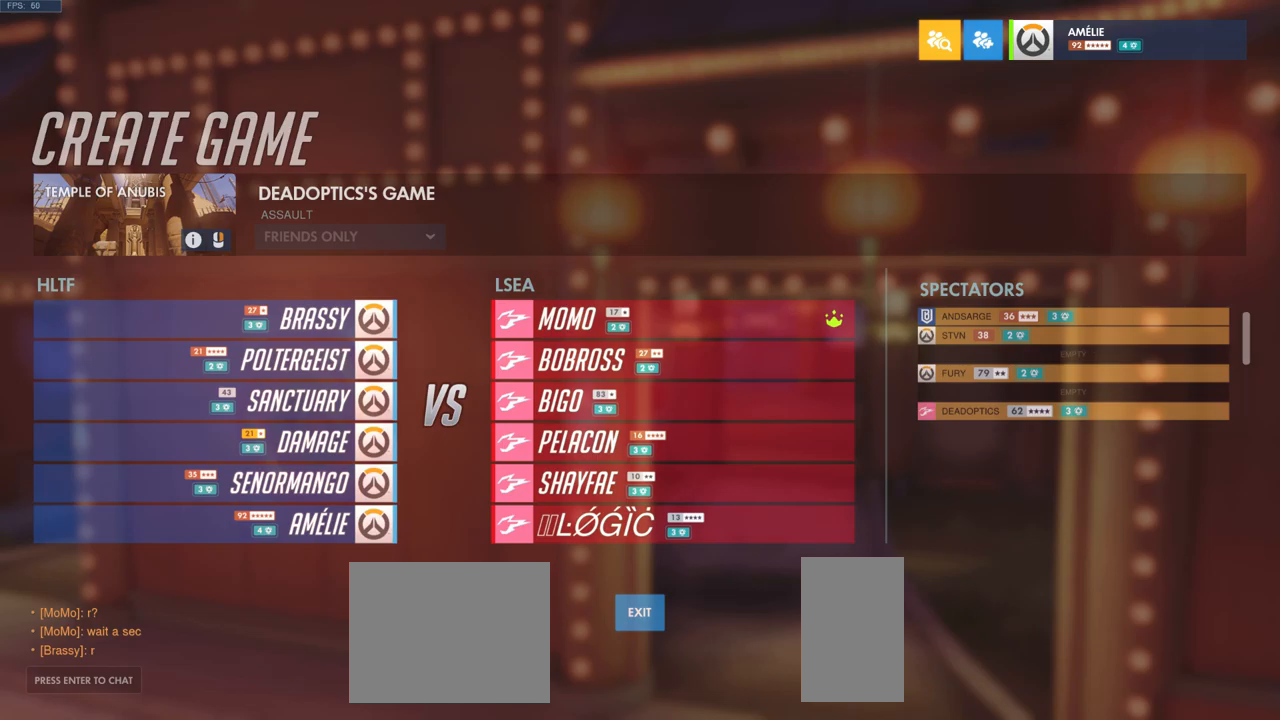
{"keys": [], "mouse": [], "events": []}
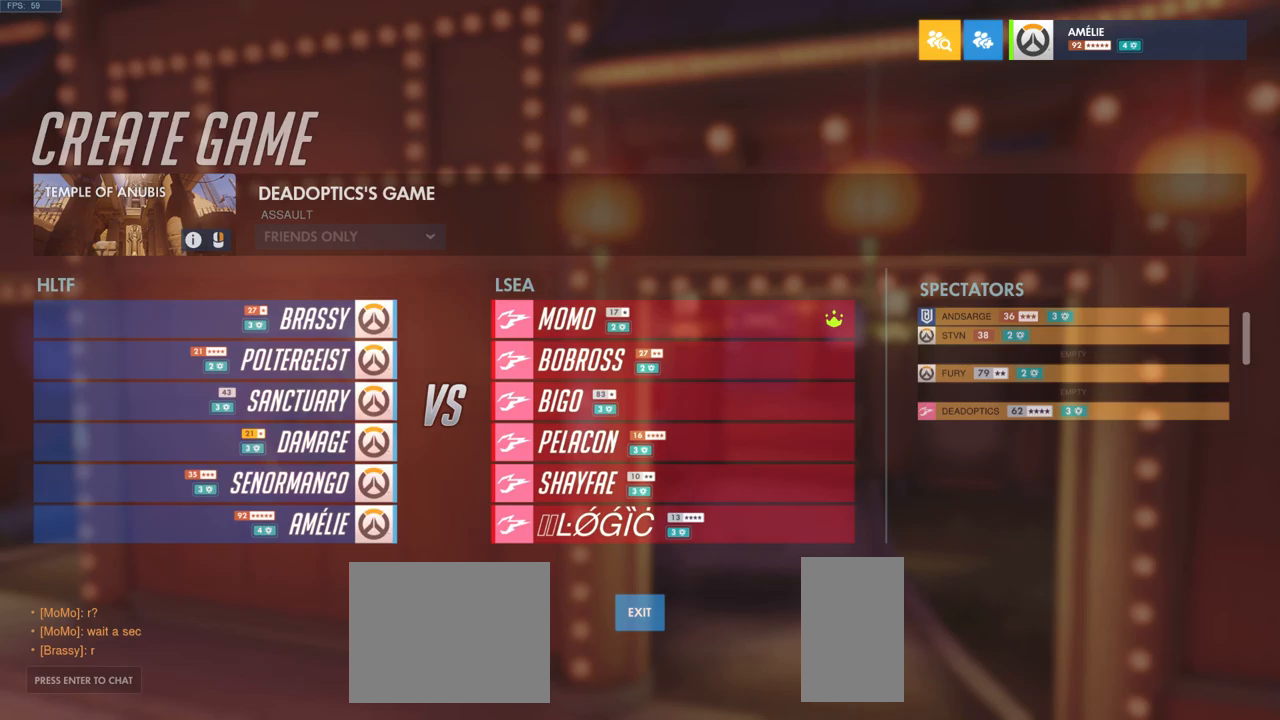
{"keys": [], "mouse": [], "events": []}
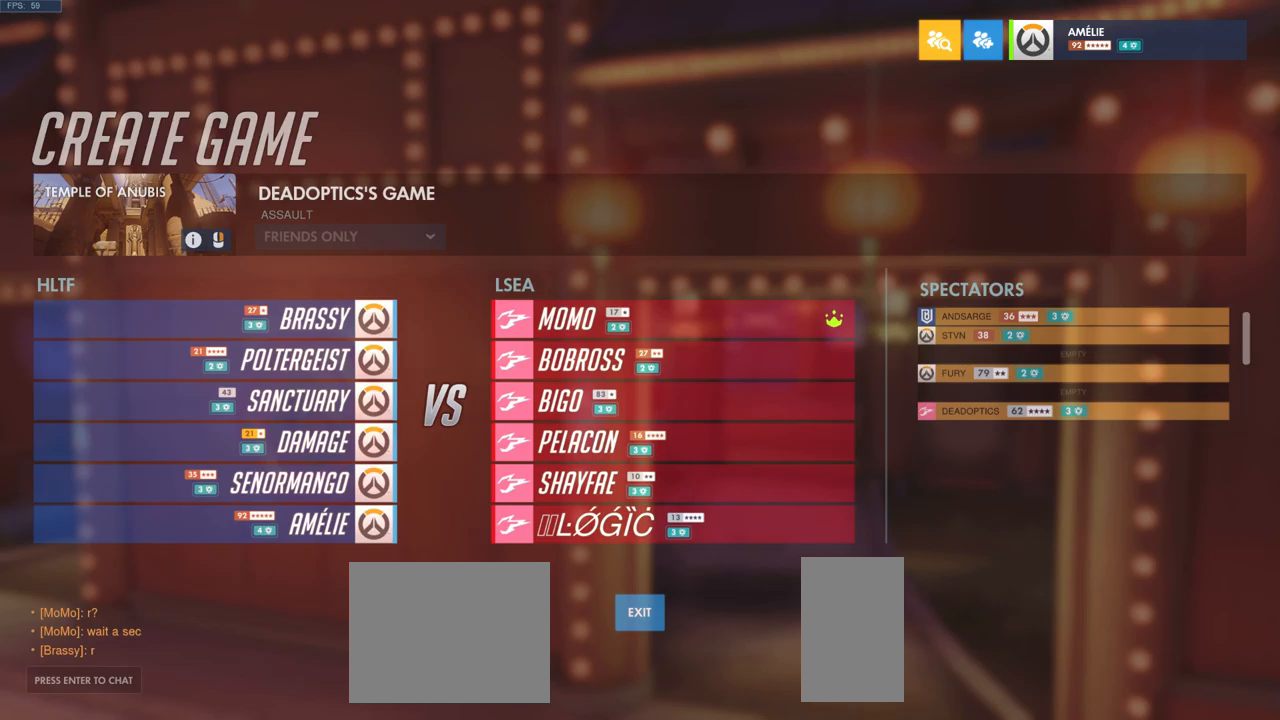
{"keys": [], "mouse": [], "events": []}
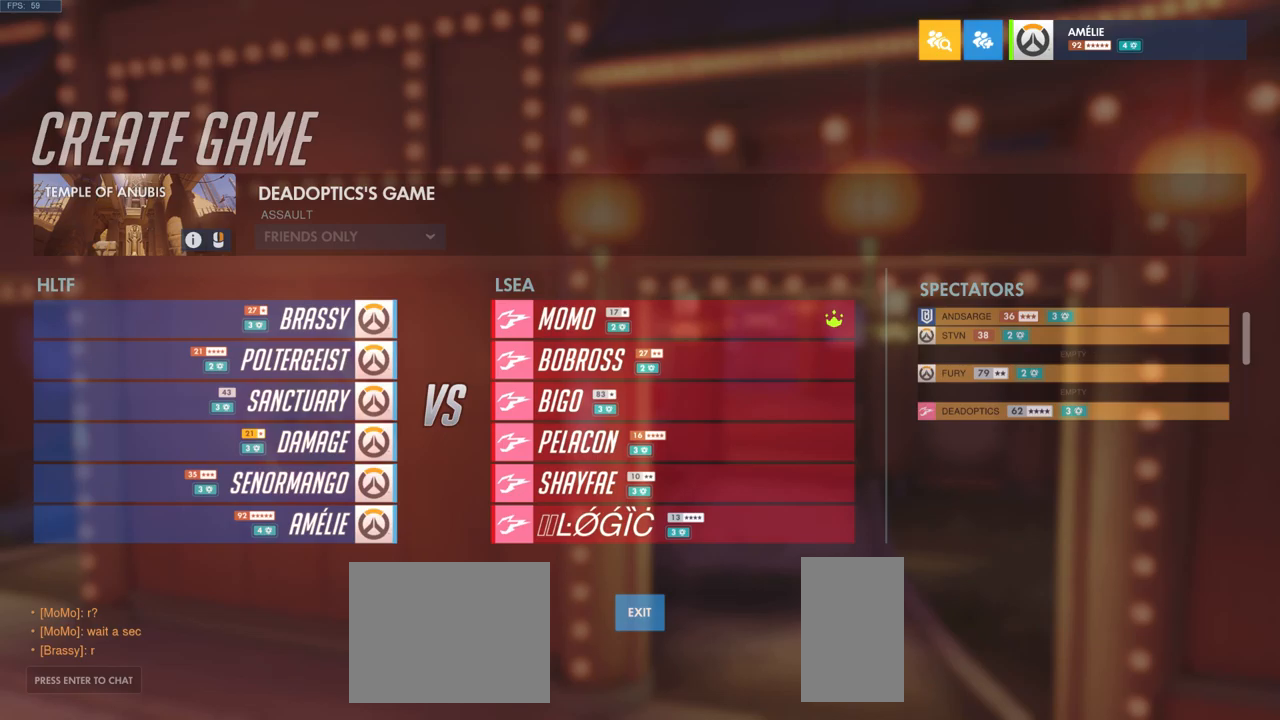
{"keys": [], "mouse": [], "events": []}
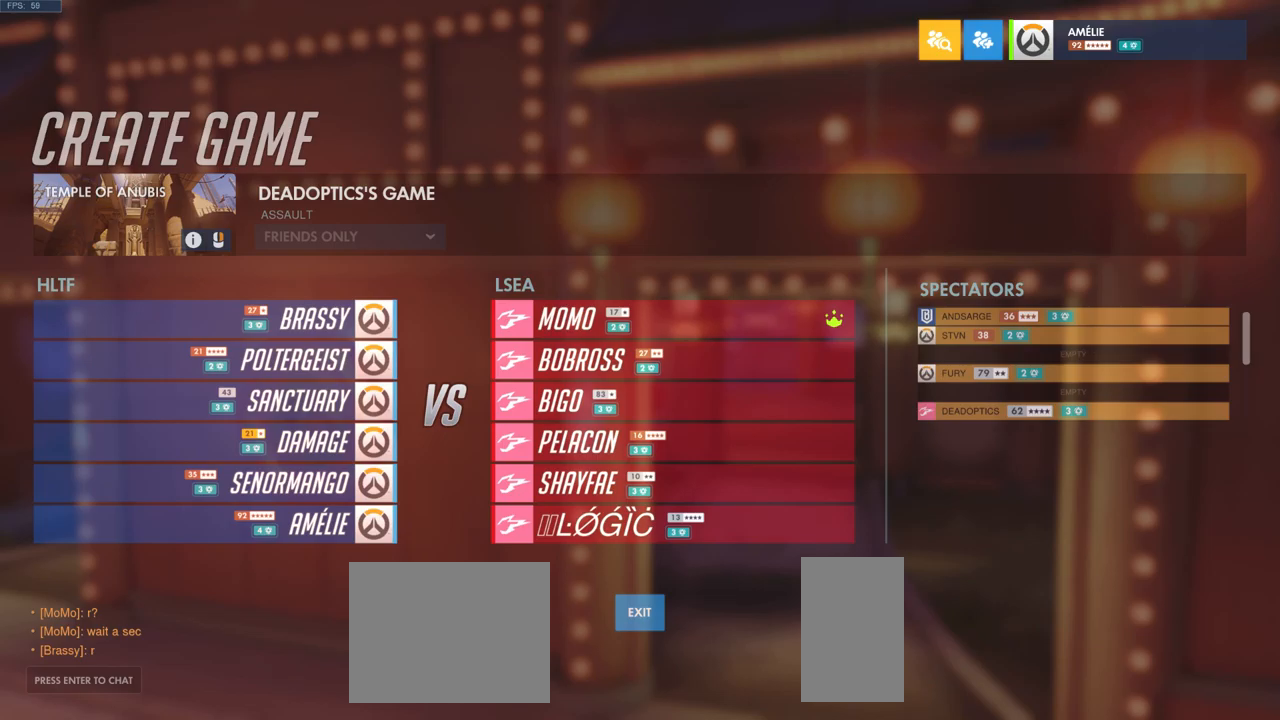
{"keys": [], "mouse": [], "events": []}
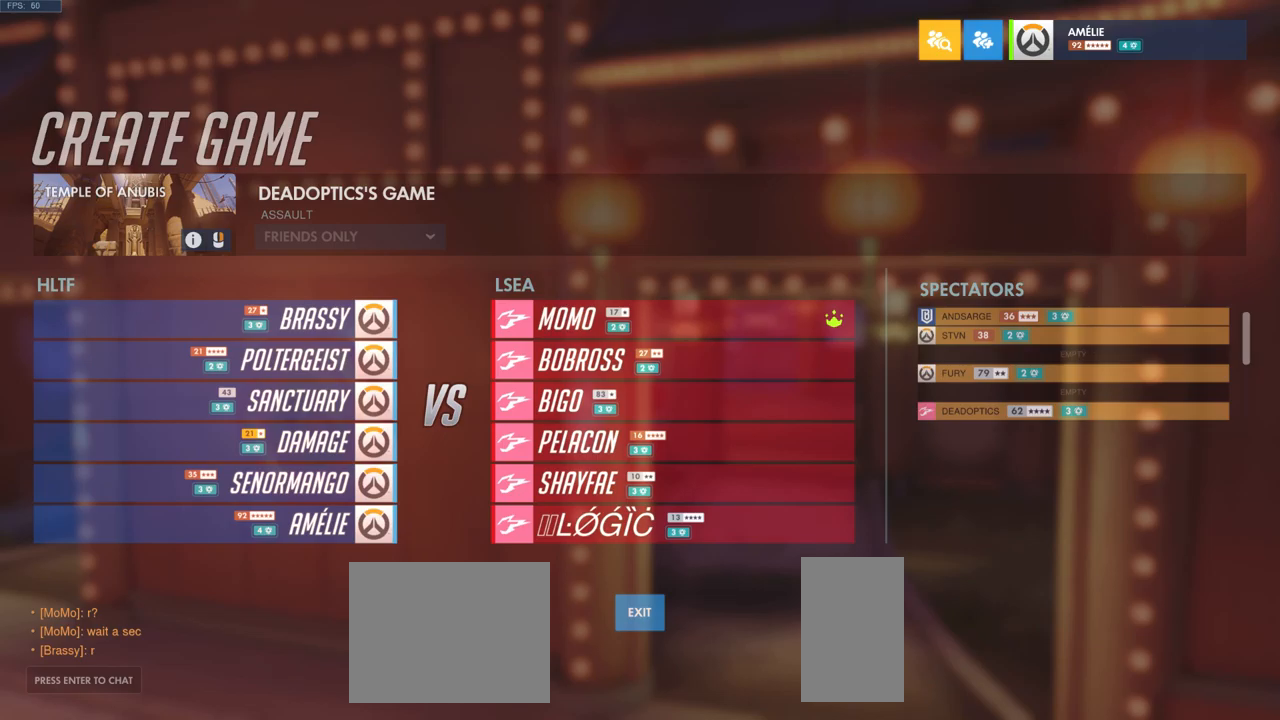
{"keys": [], "mouse": [], "events": []}
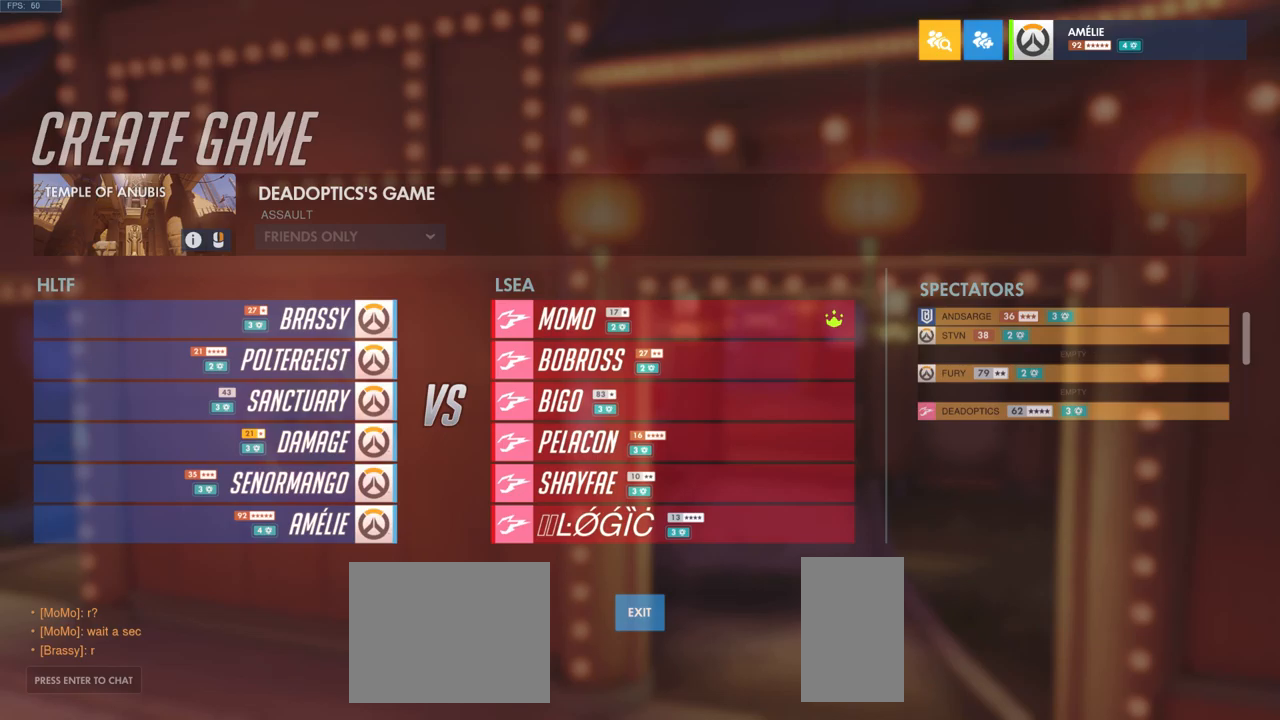
{"keys": [], "mouse": [], "events": []}
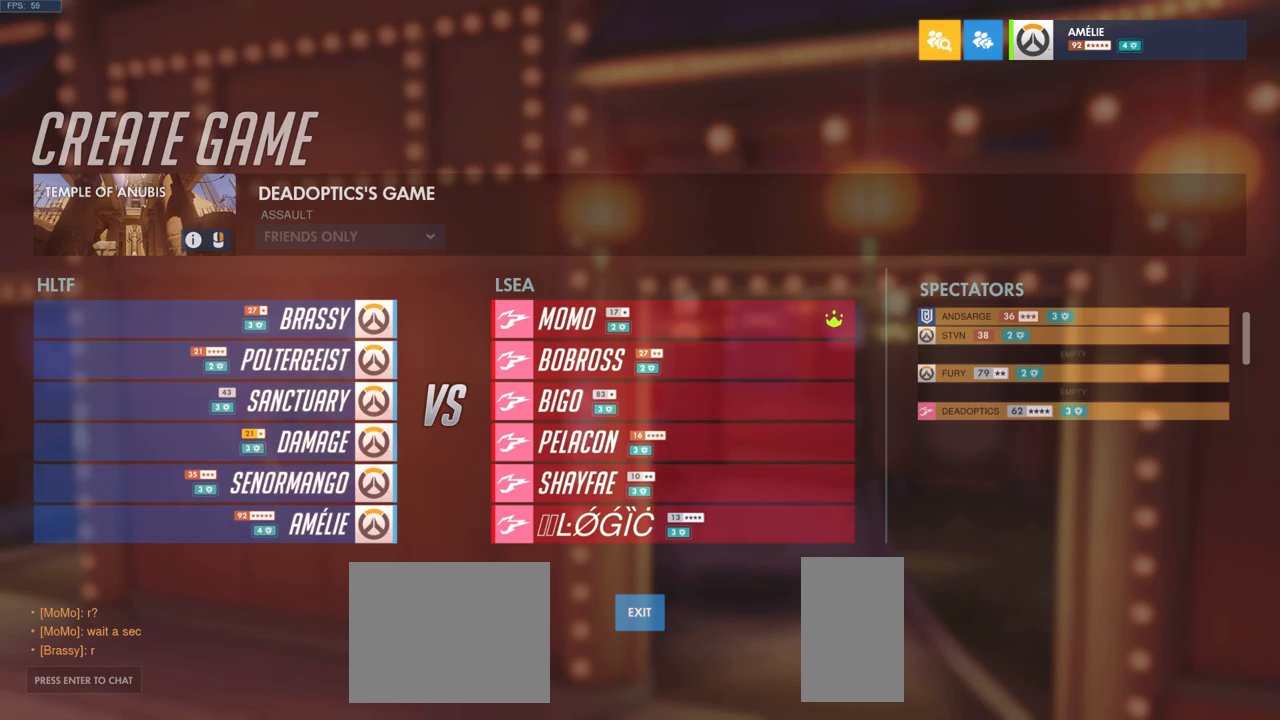
{"keys": [], "mouse": [], "events": [[283, "mouse_left", "down"], [383, "mouse_left", "up"]]}